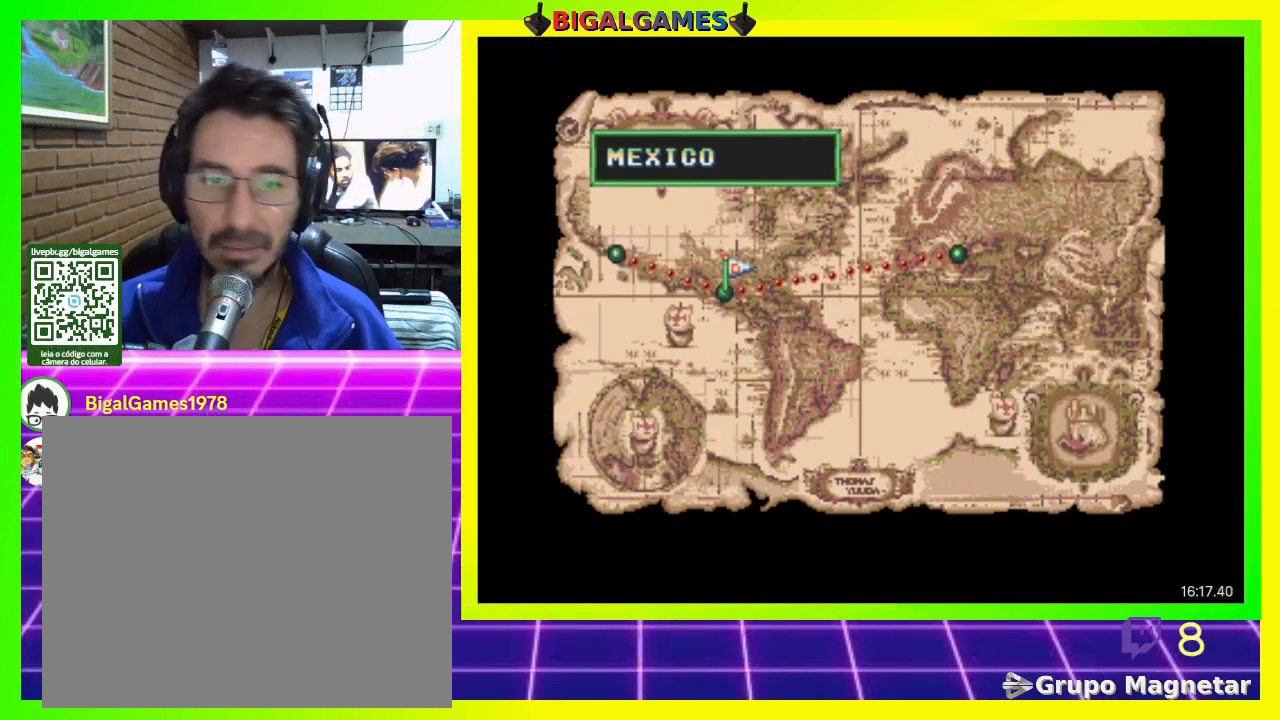
Gameplay with a controller (PlayStation layout); each line is a JSON object with the inputs held at the frame after it. "events" lists button and stick changes between this image and that frame as [ms after this image, input, new state], when the widget could be followed in between. Not read: left_stick.
{"buttons": [], "right_stick": "center", "events": []}
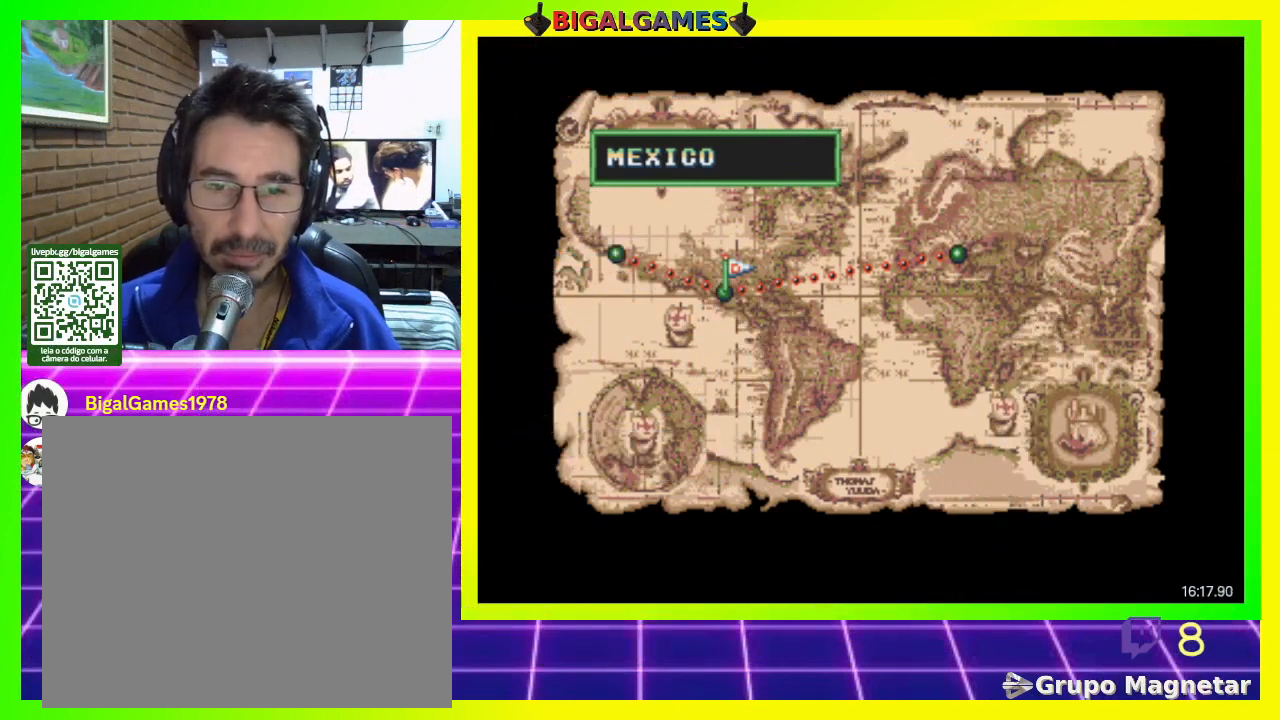
{"buttons": [], "right_stick": "center", "events": []}
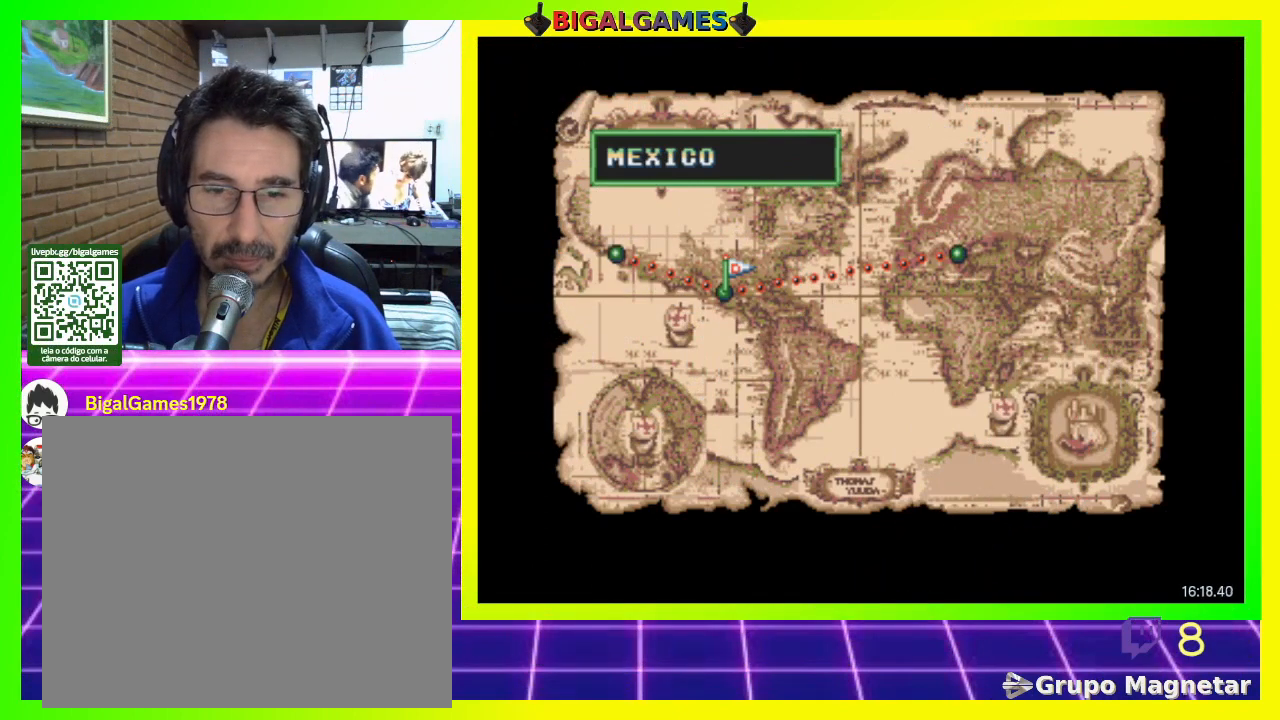
{"buttons": [], "right_stick": "center", "events": []}
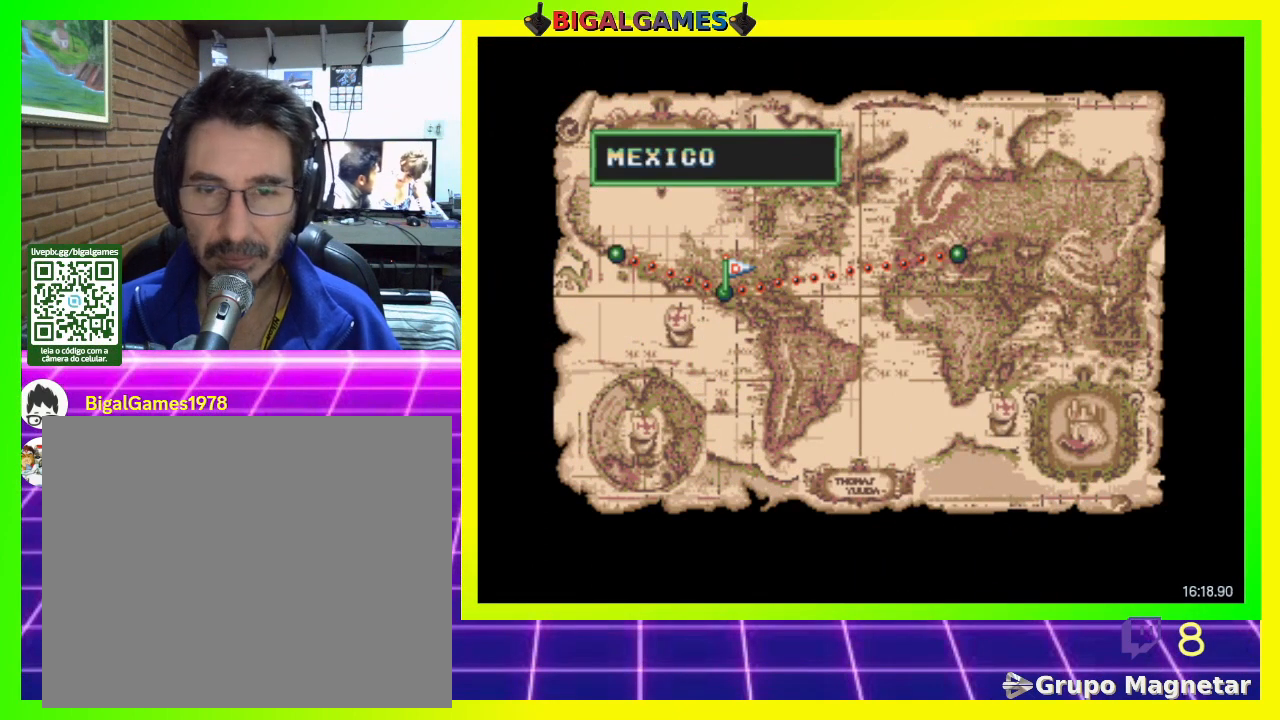
{"buttons": [], "right_stick": "center", "events": []}
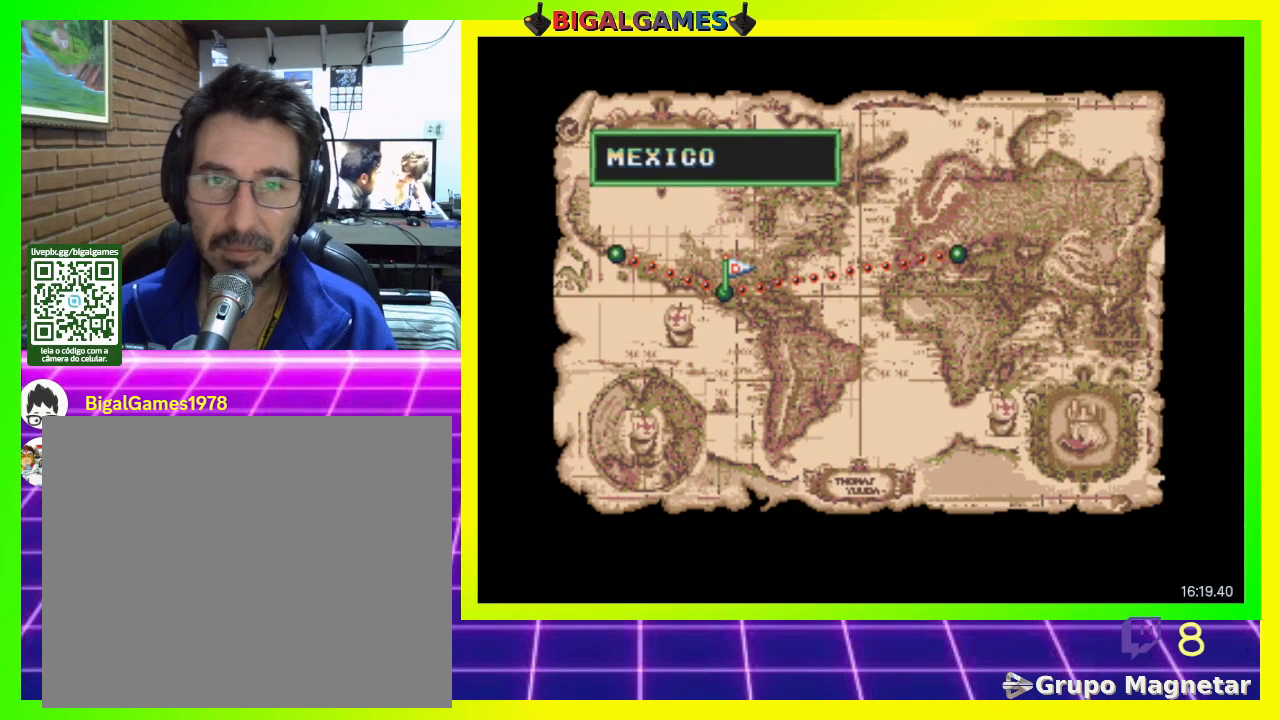
{"buttons": [], "right_stick": "center", "events": []}
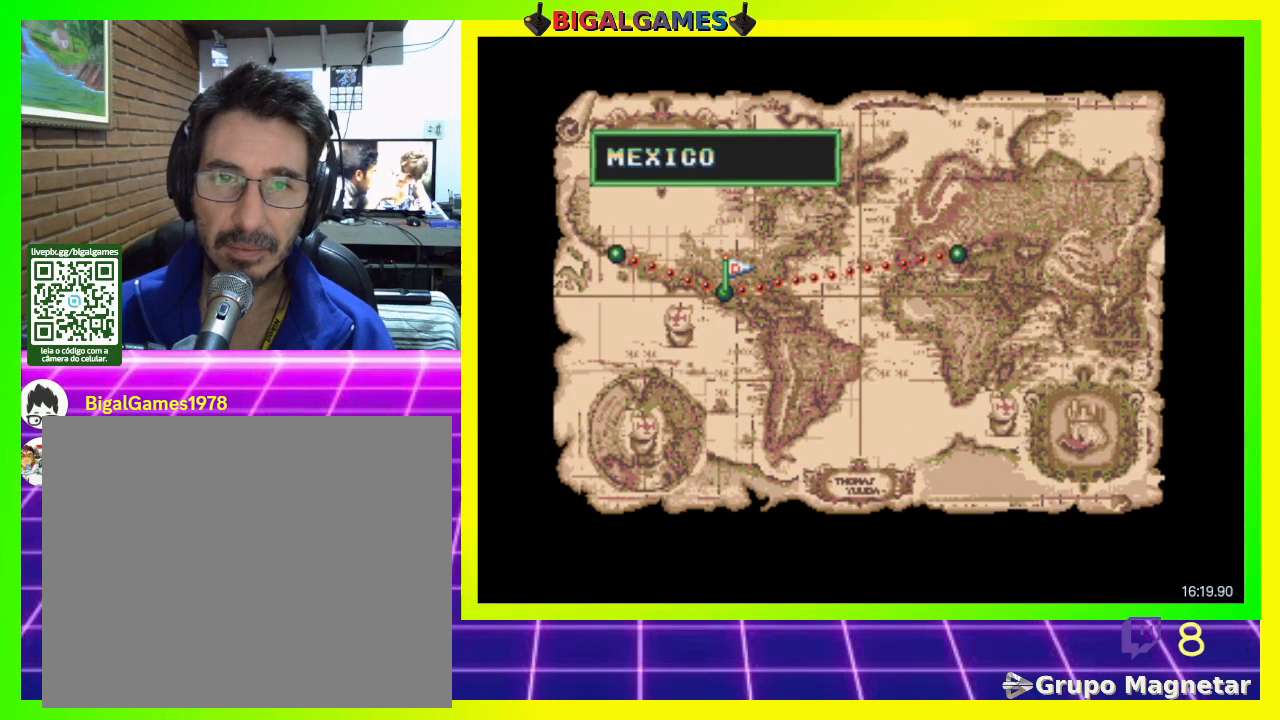
{"buttons": [], "right_stick": "center", "events": [[133, "DPAD_LEFT", "down"], [267, "DPAD_LEFT", "up"]]}
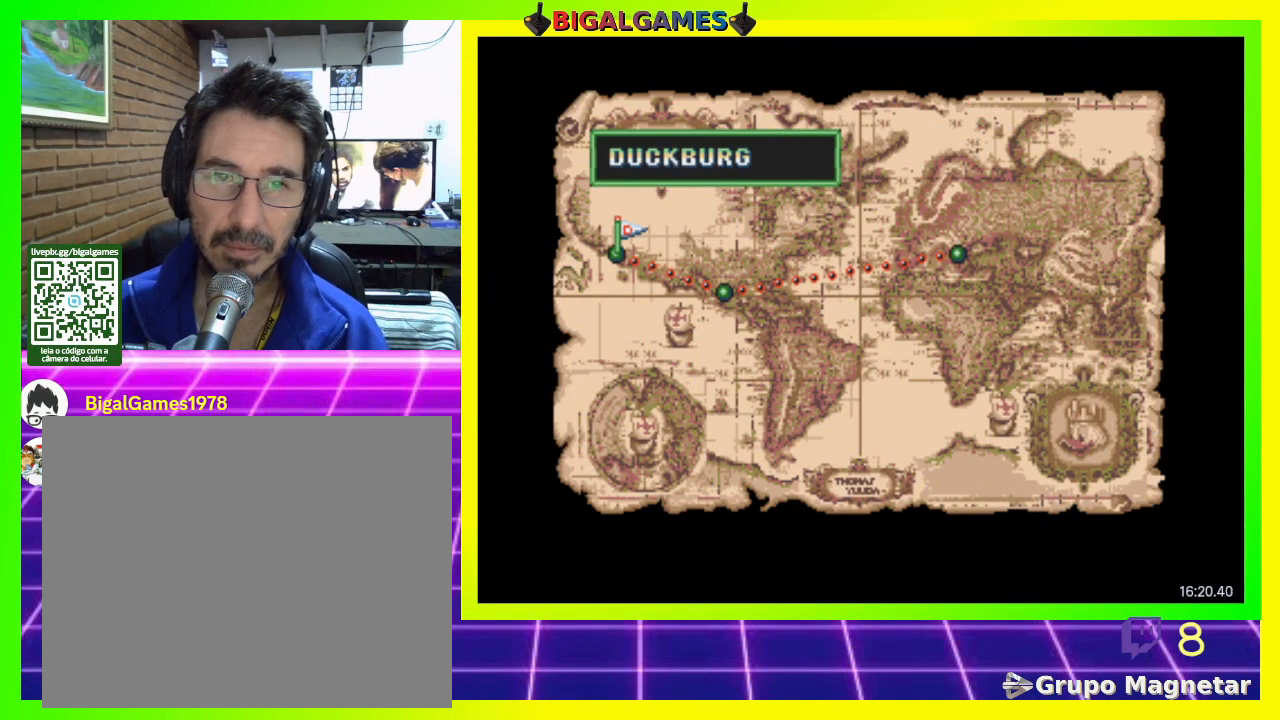
{"buttons": [], "right_stick": "center", "events": [[167, "CIRCLE", "down"], [400, "CIRCLE", "up"]]}
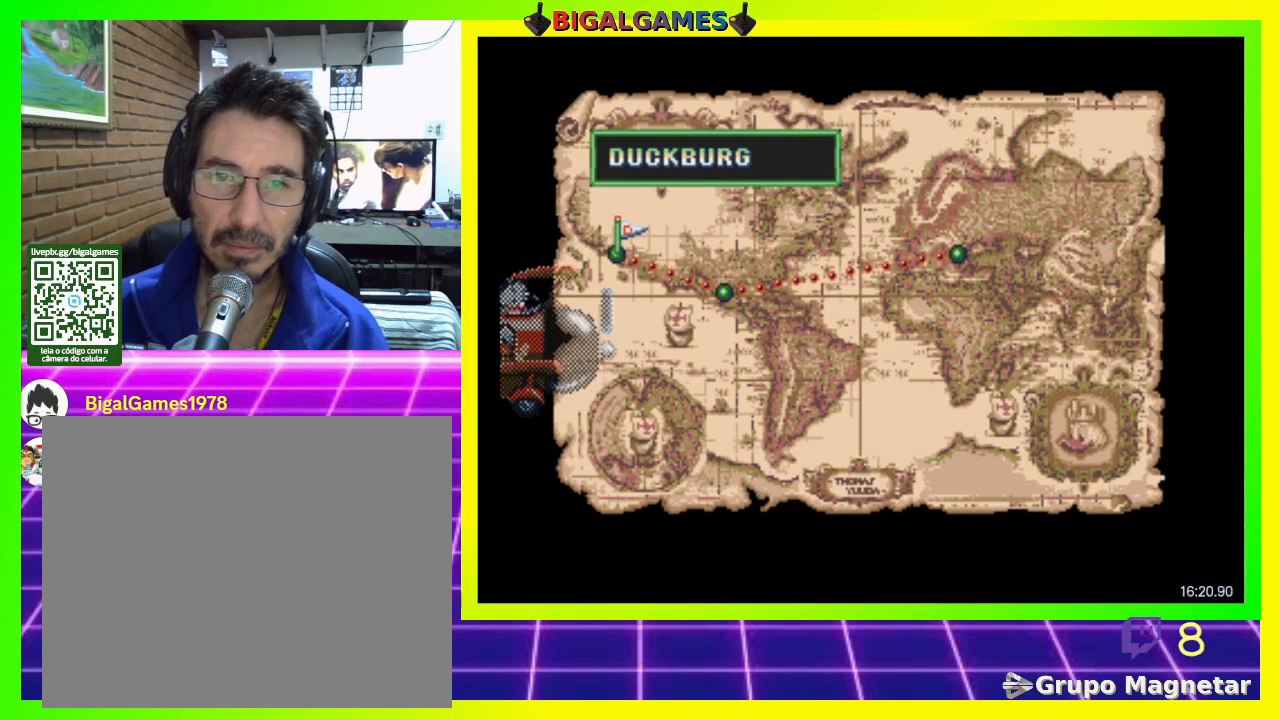
{"buttons": [], "right_stick": "center", "events": []}
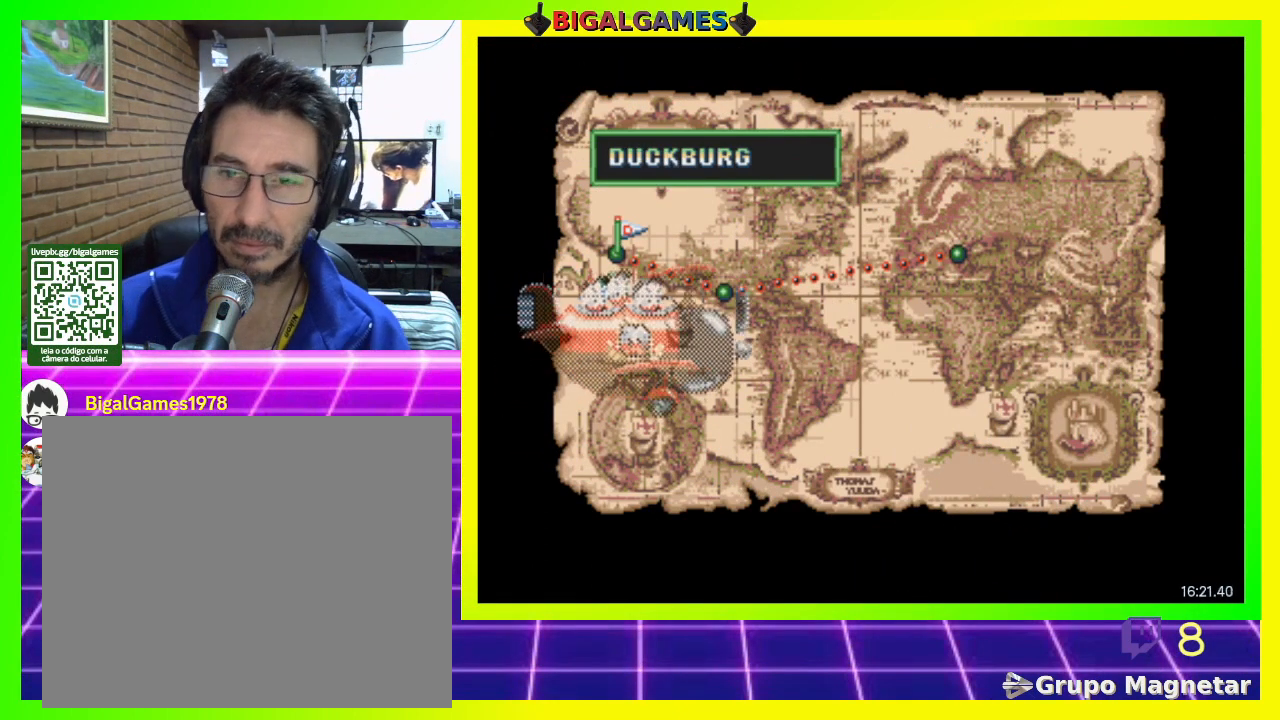
{"buttons": [], "right_stick": "center", "events": []}
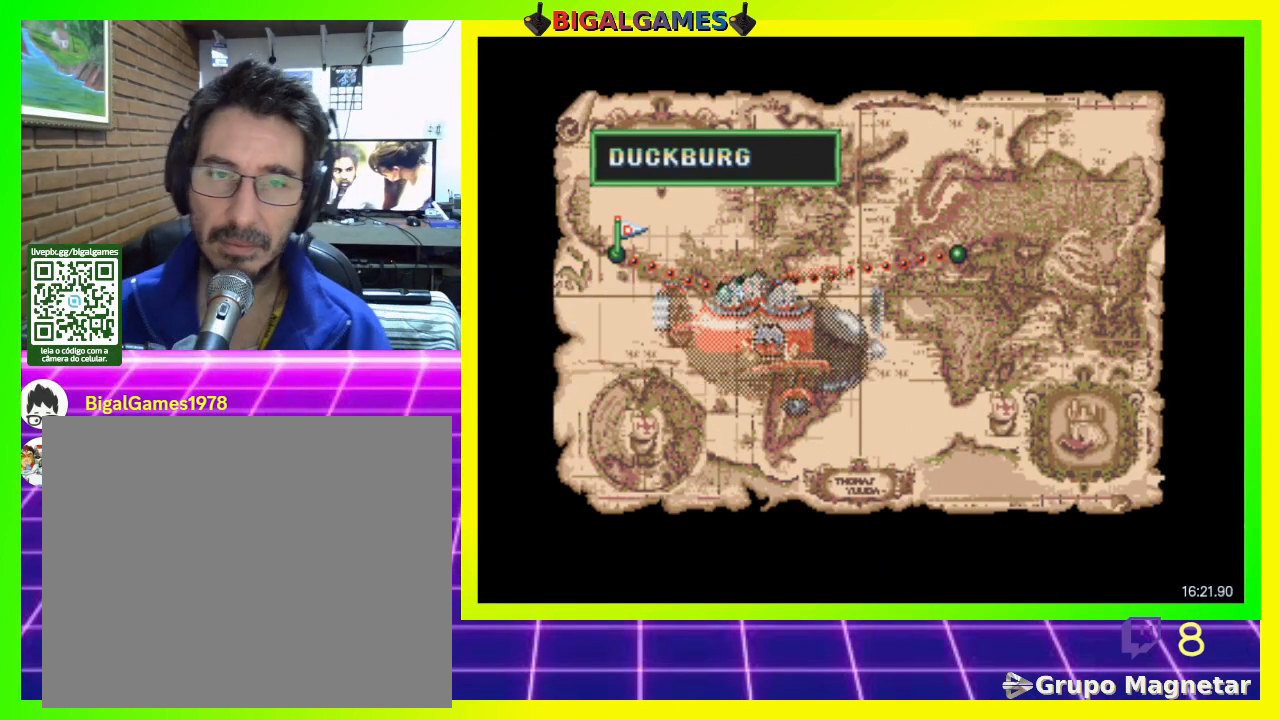
{"buttons": [], "right_stick": "center", "events": []}
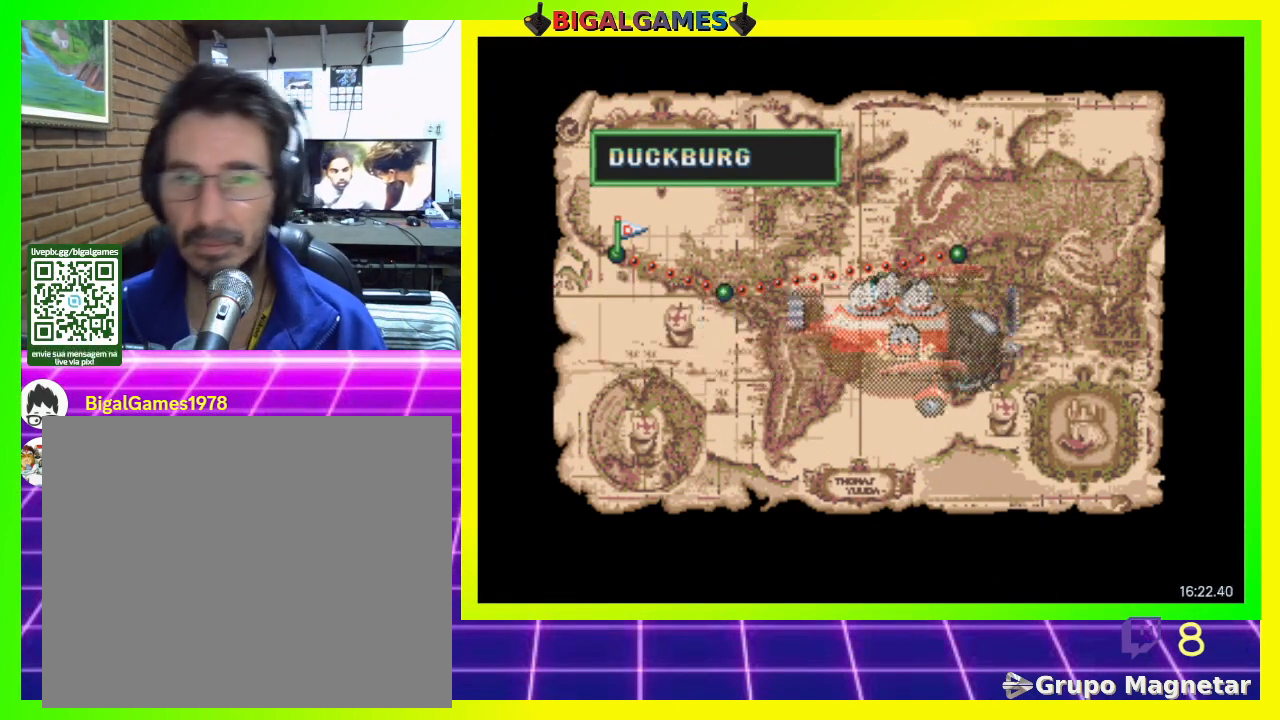
{"buttons": [], "right_stick": "center", "events": []}
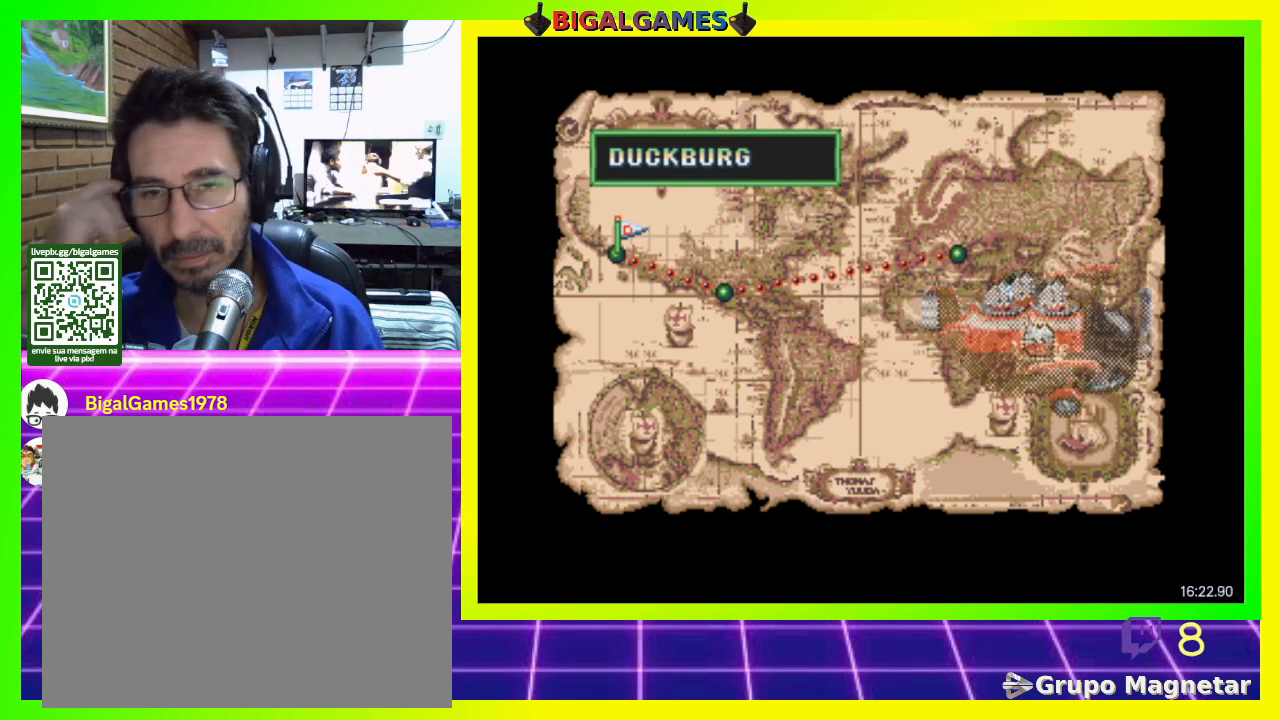
{"buttons": [], "right_stick": "center", "events": []}
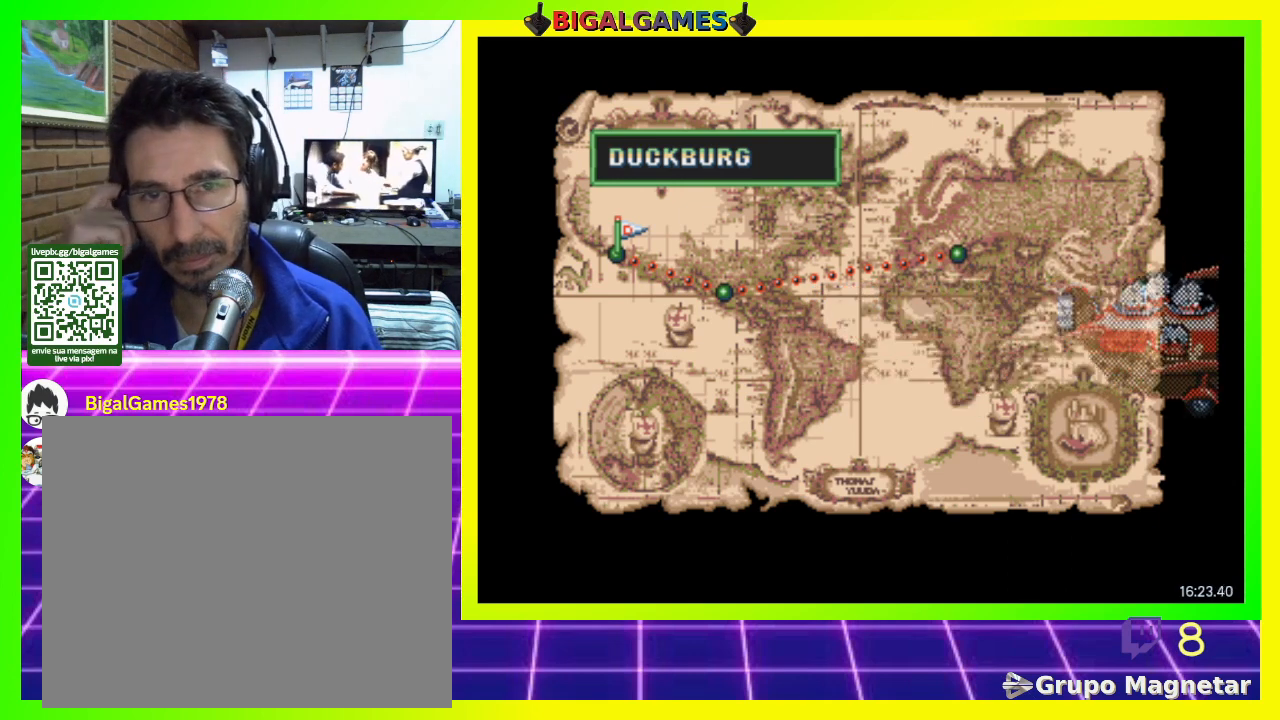
{"buttons": [], "right_stick": "center", "events": []}
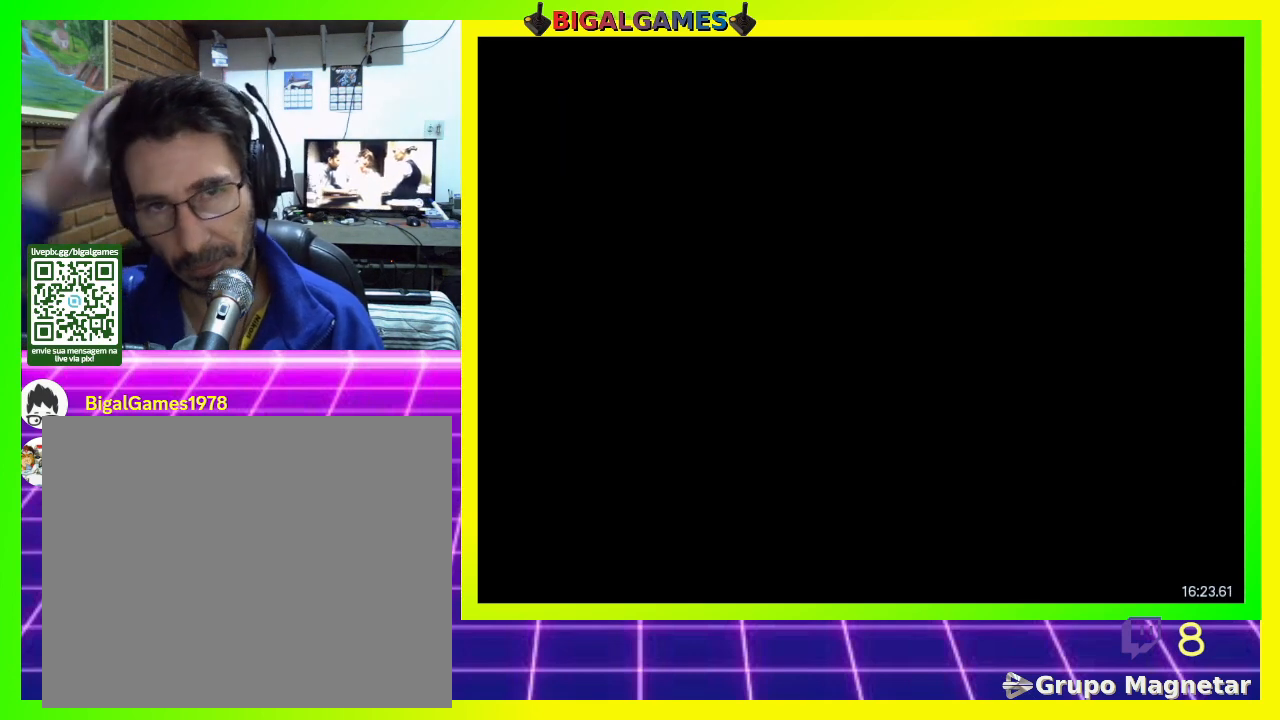
{"buttons": [], "right_stick": "center", "events": []}
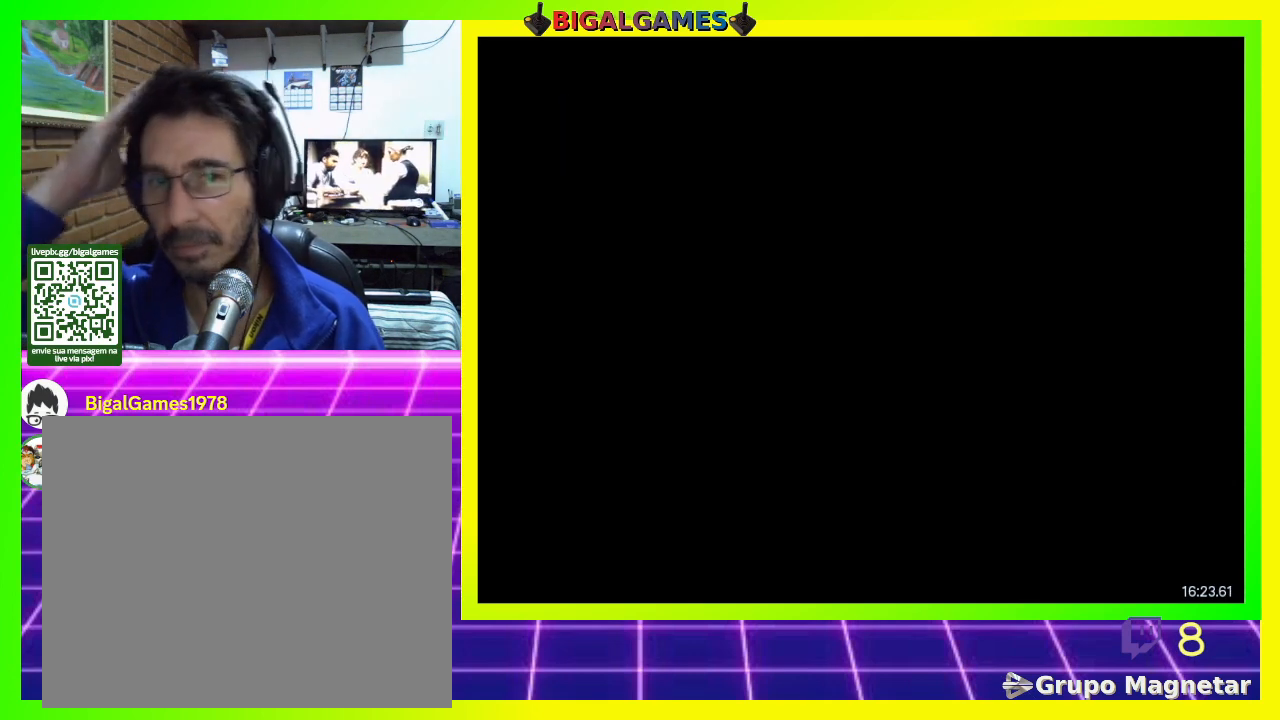
{"buttons": [], "right_stick": "center", "events": []}
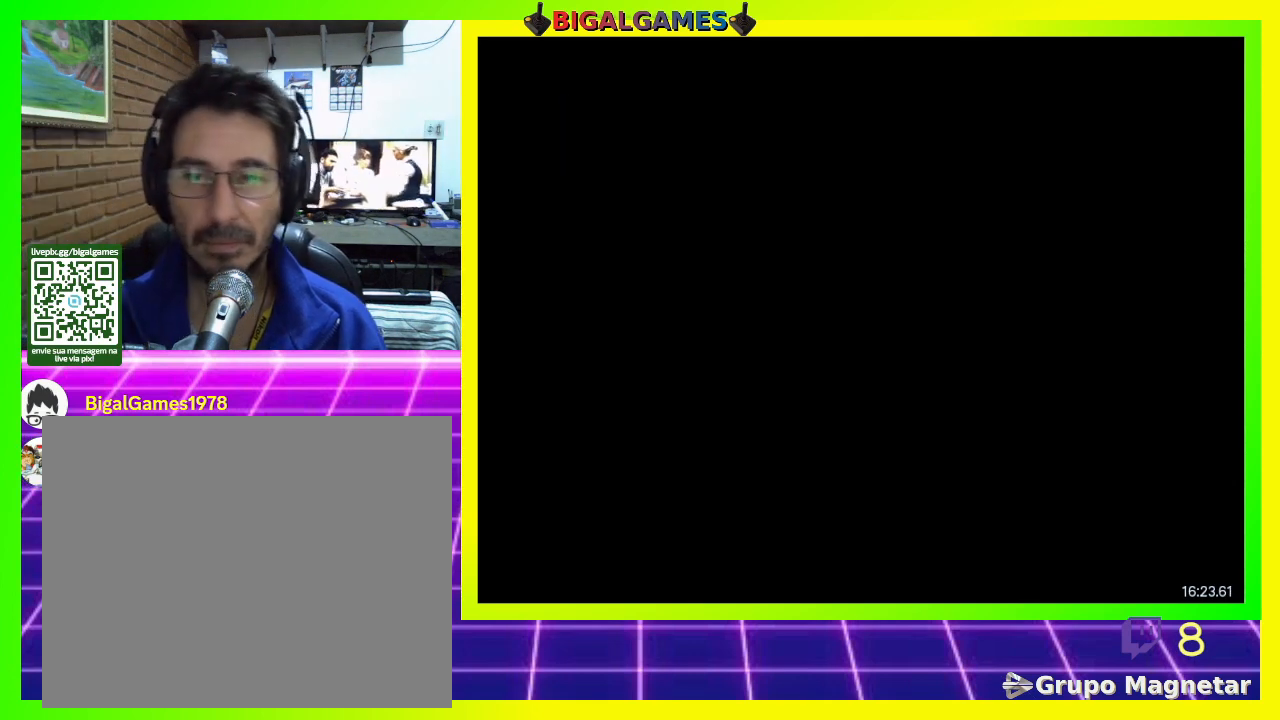
{"buttons": [], "right_stick": "center", "events": []}
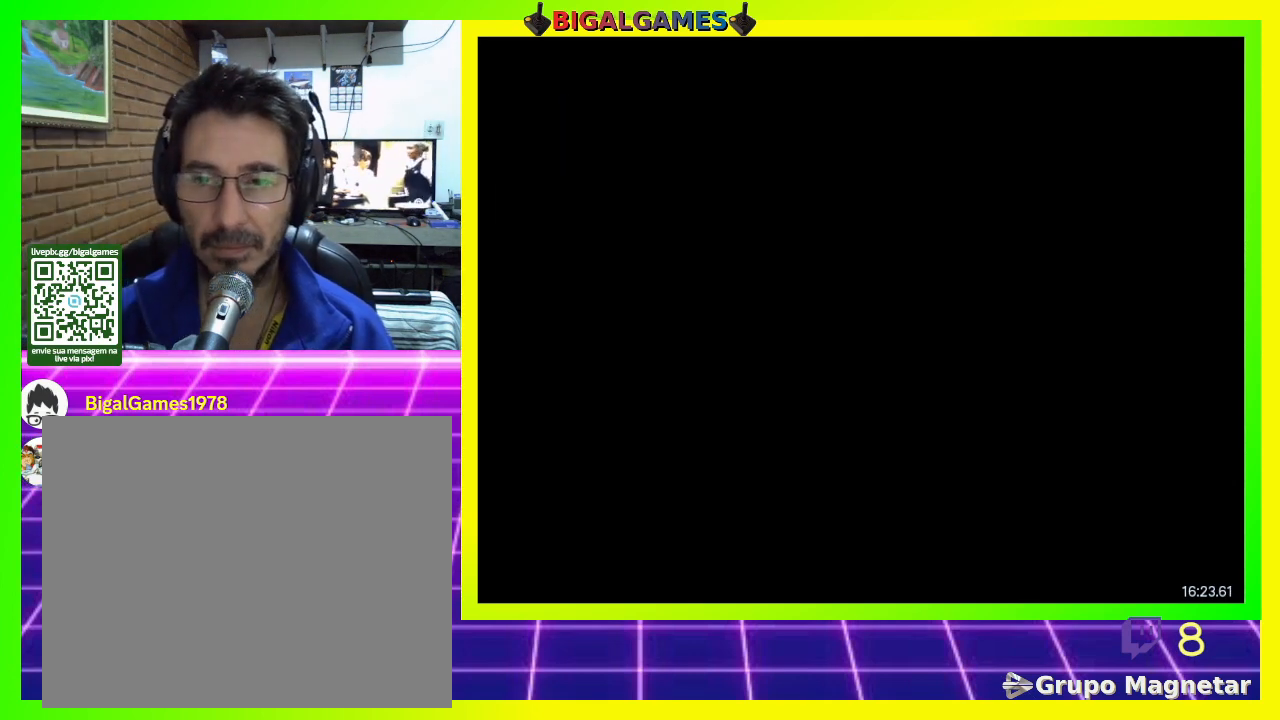
{"buttons": [], "right_stick": "center", "events": []}
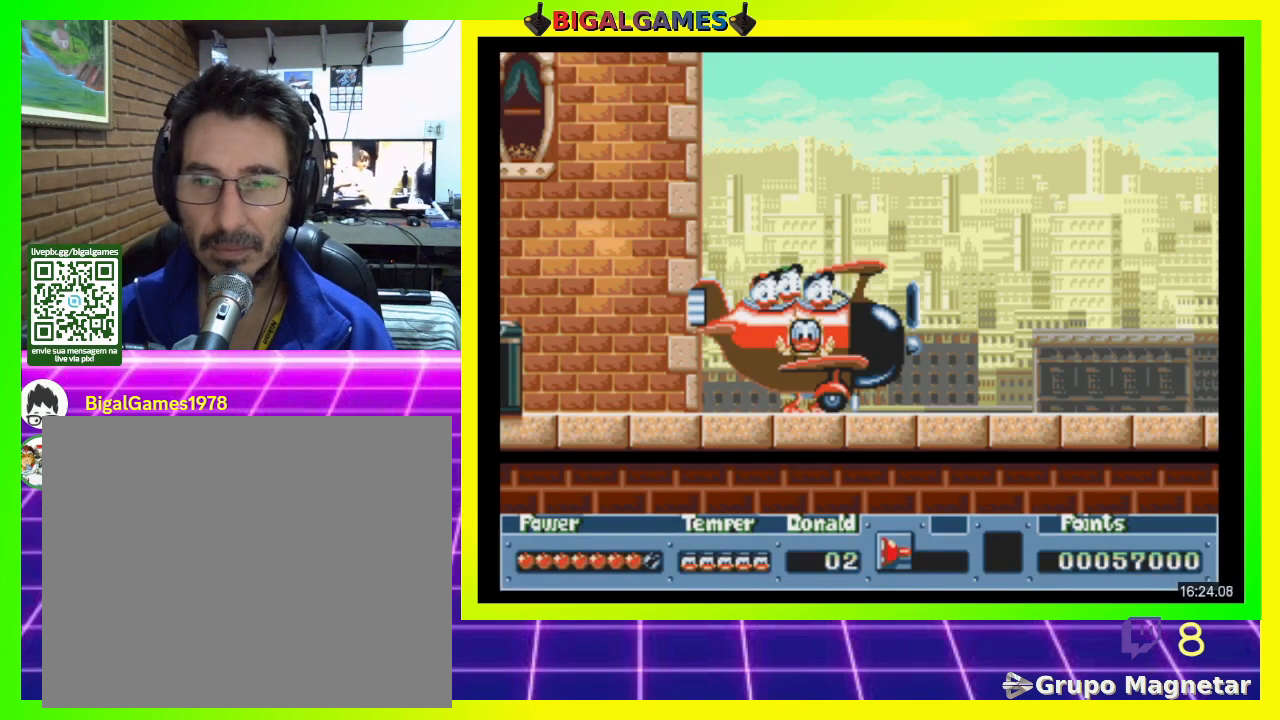
{"buttons": ["DPAD_RIGHT"], "right_stick": "center", "events": [[400, "DPAD_RIGHT", "down"]]}
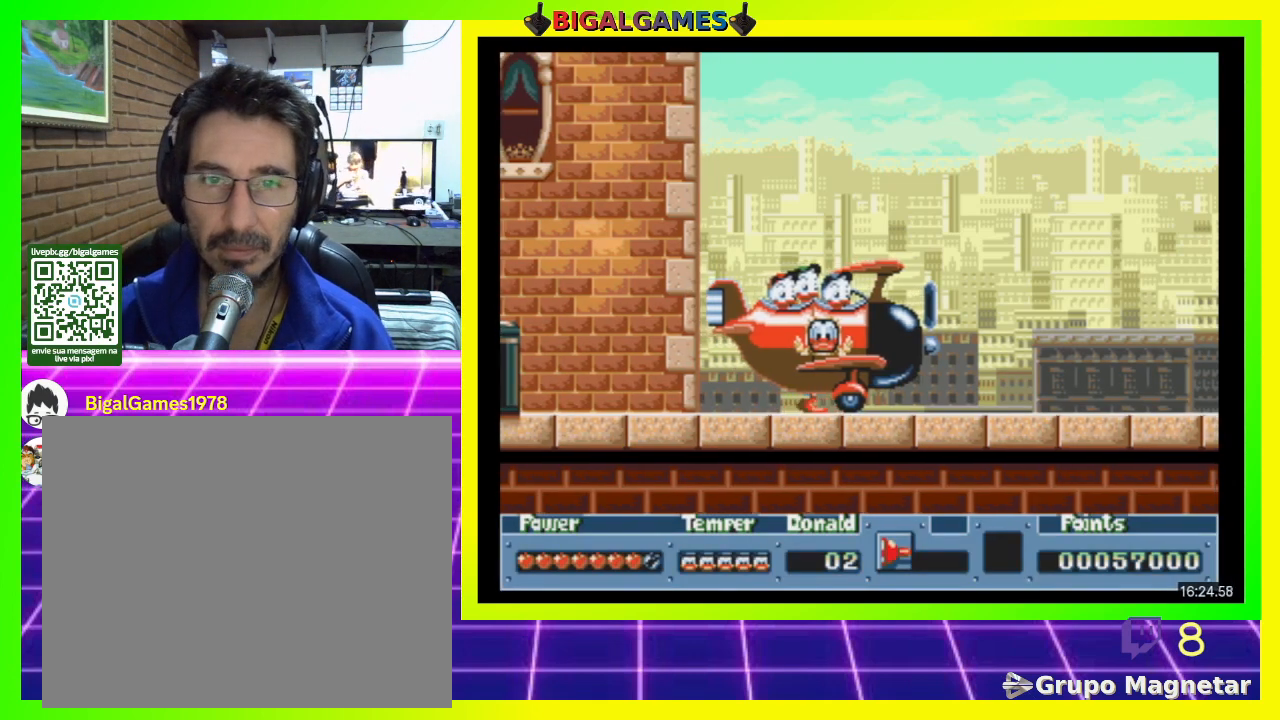
{"buttons": ["DPAD_RIGHT"], "right_stick": "center", "events": [[67, "DPAD_RIGHT", "up"], [300, "DPAD_RIGHT", "down"]]}
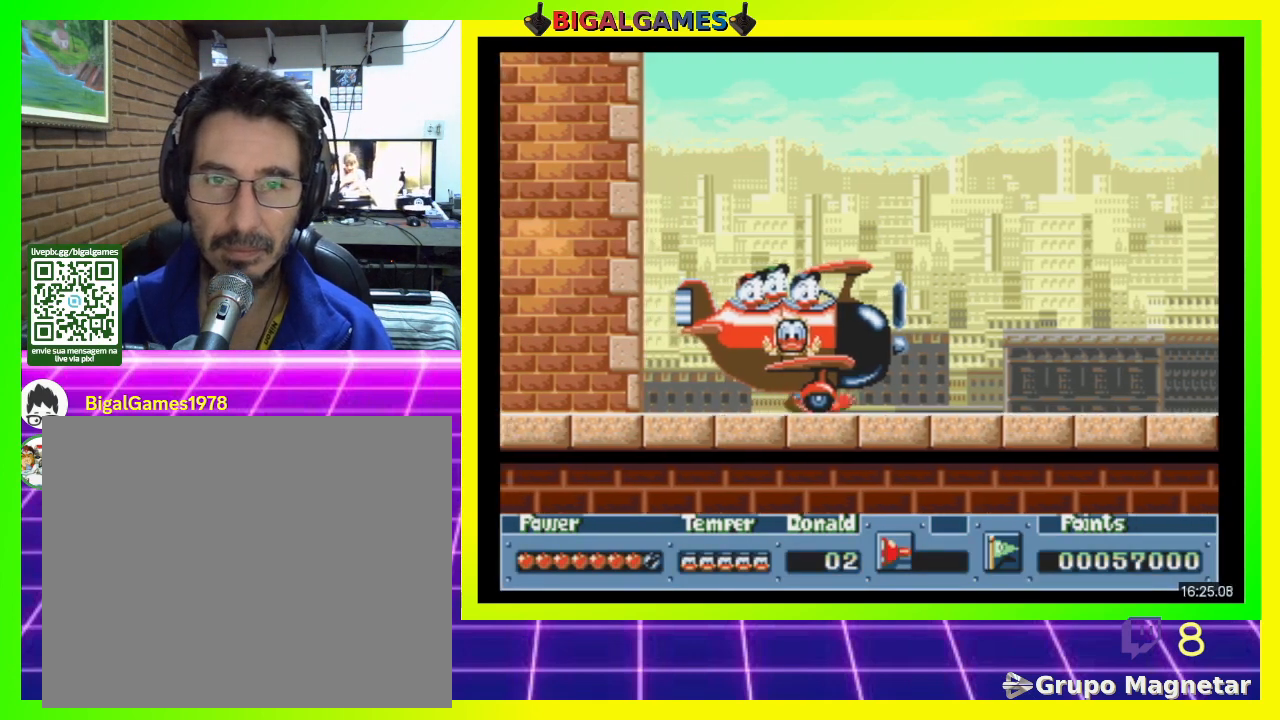
{"buttons": ["CROSS", "DPAD_RIGHT"], "right_stick": "center", "events": [[400, "CROSS", "down"]]}
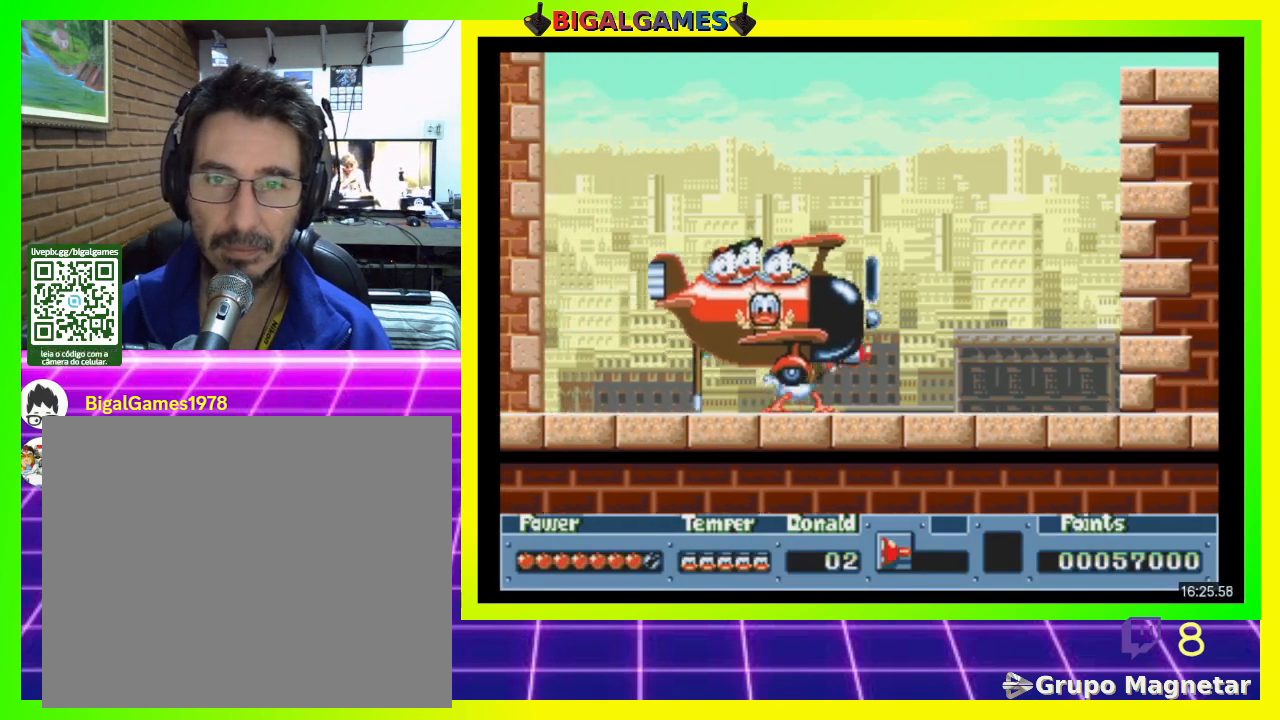
{"buttons": ["DPAD_RIGHT"], "right_stick": "center", "events": [[33, "CROSS", "up"]]}
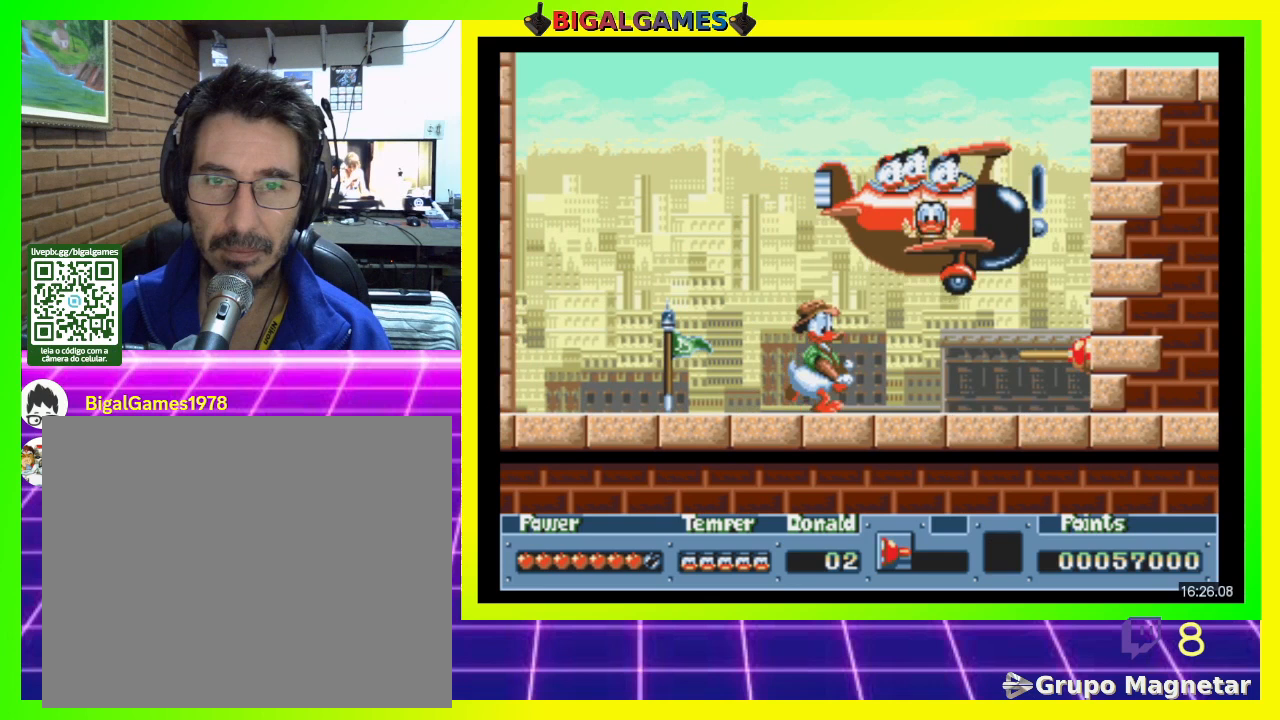
{"buttons": ["CIRCLE", "DPAD_RIGHT"], "right_stick": "center", "events": [[367, "CIRCLE", "down"]]}
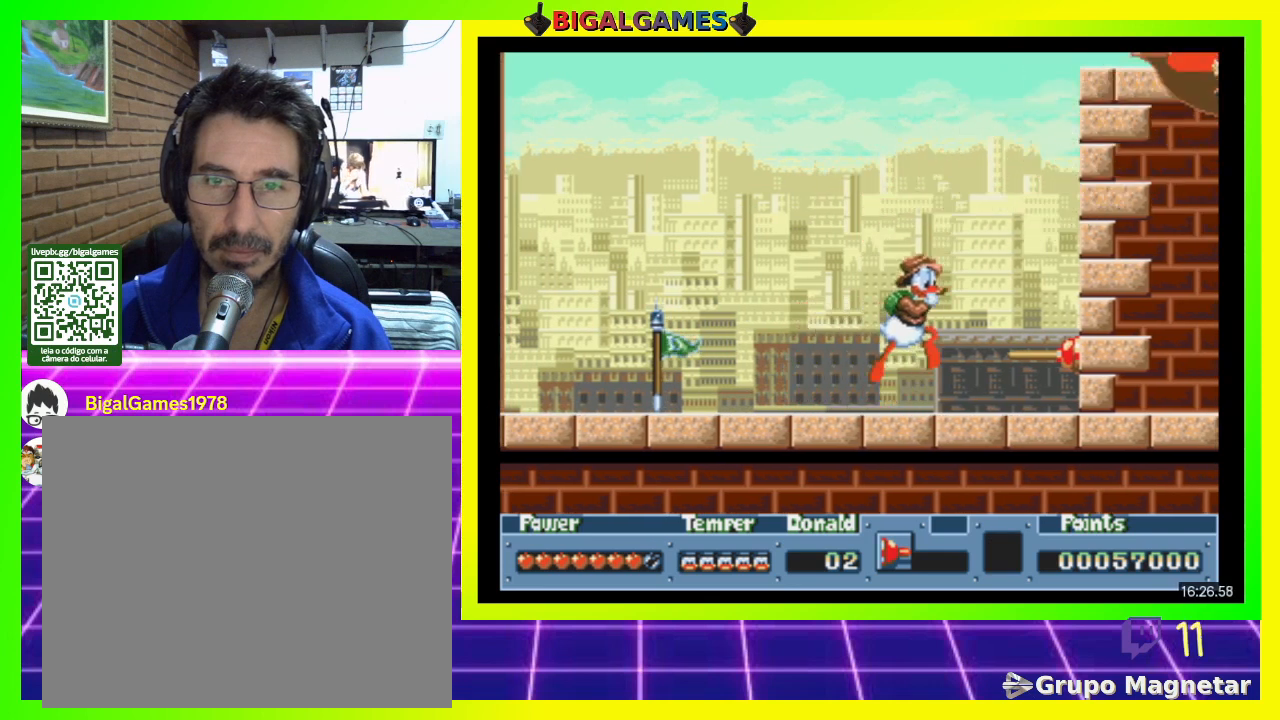
{"buttons": ["CROSS", "DPAD_RIGHT"], "right_stick": "center", "events": [[33, "CIRCLE", "up"], [500, "CROSS", "down"]]}
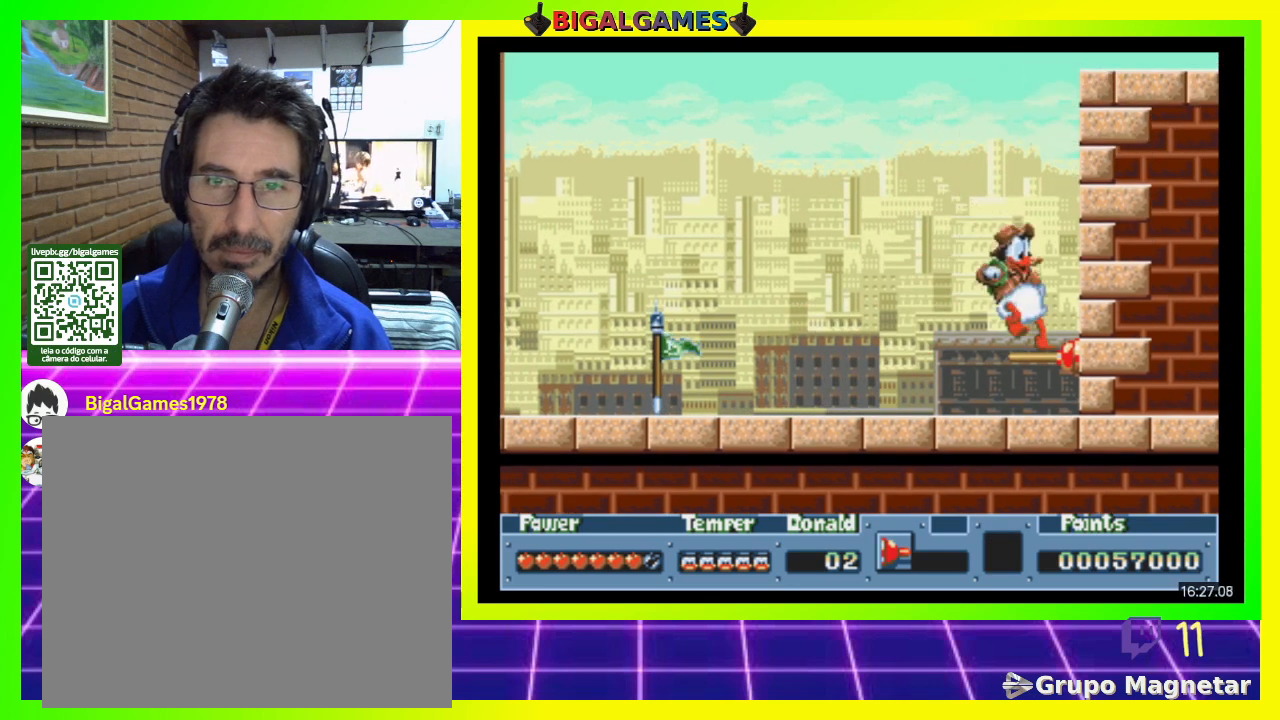
{"buttons": ["DPAD_RIGHT"], "right_stick": "center", "events": [[67, "CROSS", "up"], [300, "CIRCLE", "down"], [433, "CIRCLE", "up"]]}
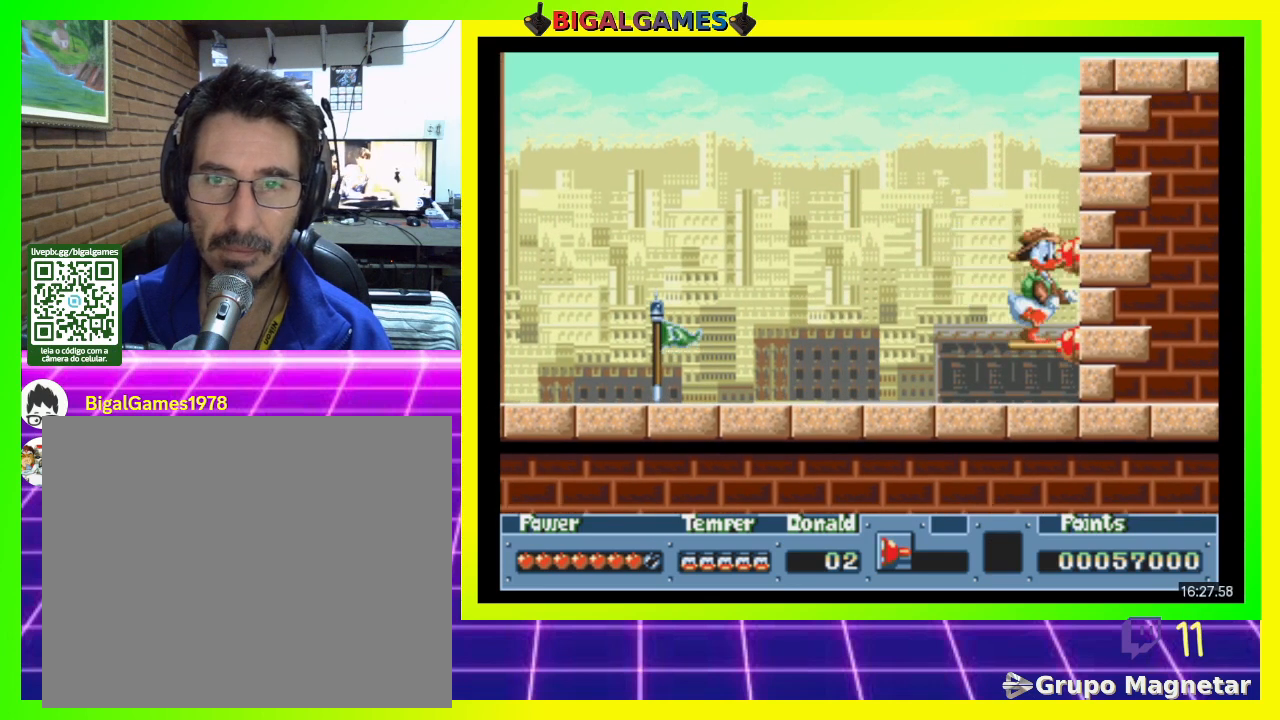
{"buttons": ["DPAD_RIGHT"], "right_stick": "center", "events": [[233, "CIRCLE", "down"], [400, "CIRCLE", "up"]]}
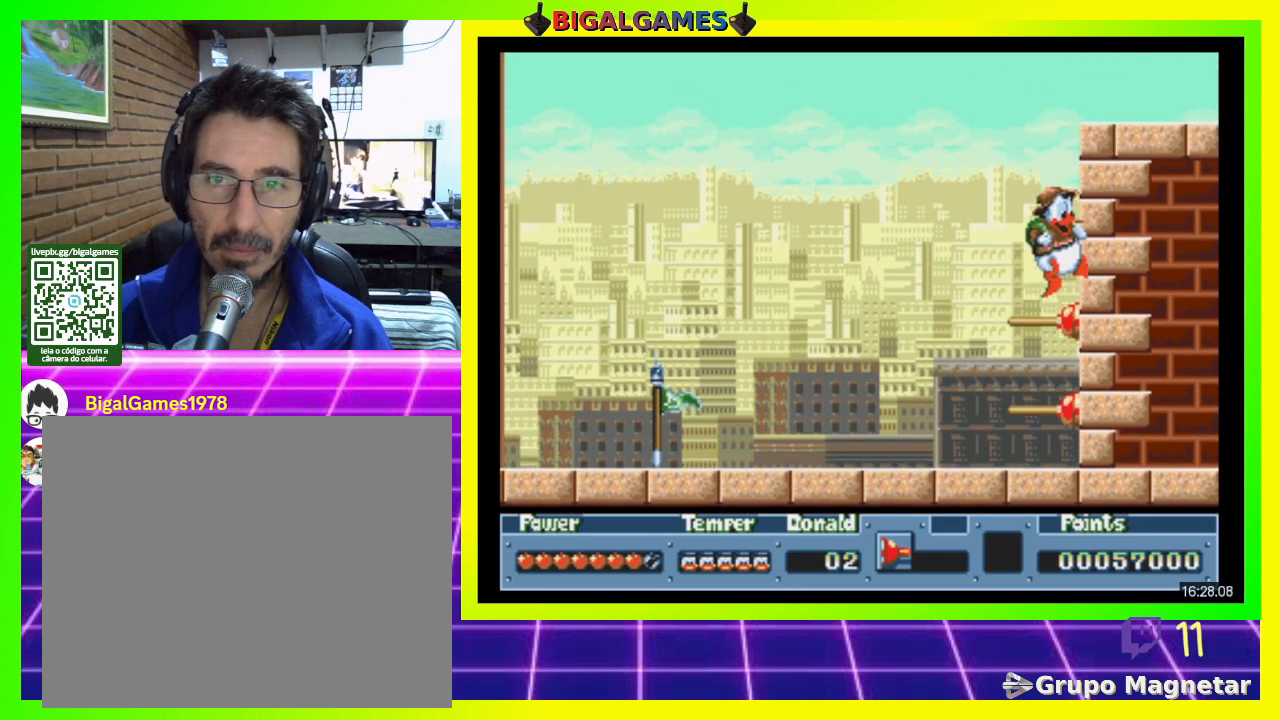
{"buttons": [], "right_stick": "center", "events": [[100, "DPAD_RIGHT", "up"]]}
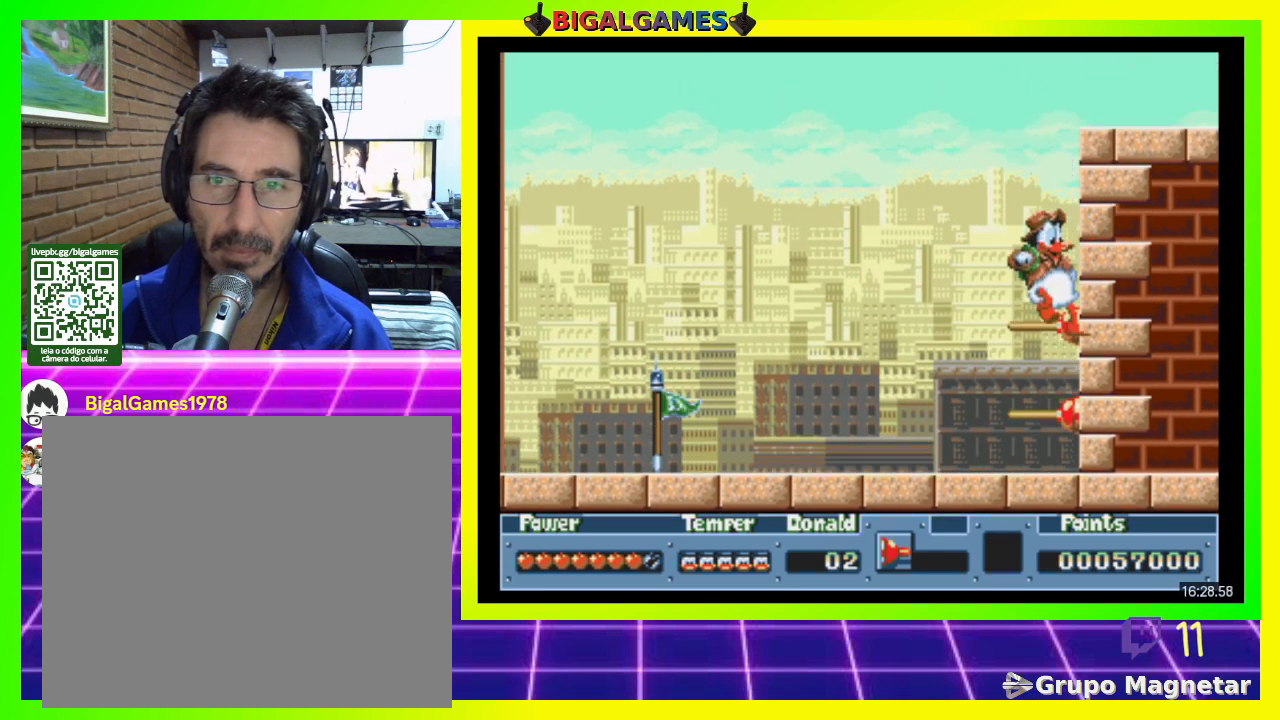
{"buttons": ["CIRCLE", "DPAD_RIGHT"], "right_stick": "center", "events": [[100, "CROSS", "down"], [233, "CROSS", "up"], [467, "CIRCLE", "down"], [500, "DPAD_RIGHT", "down"]]}
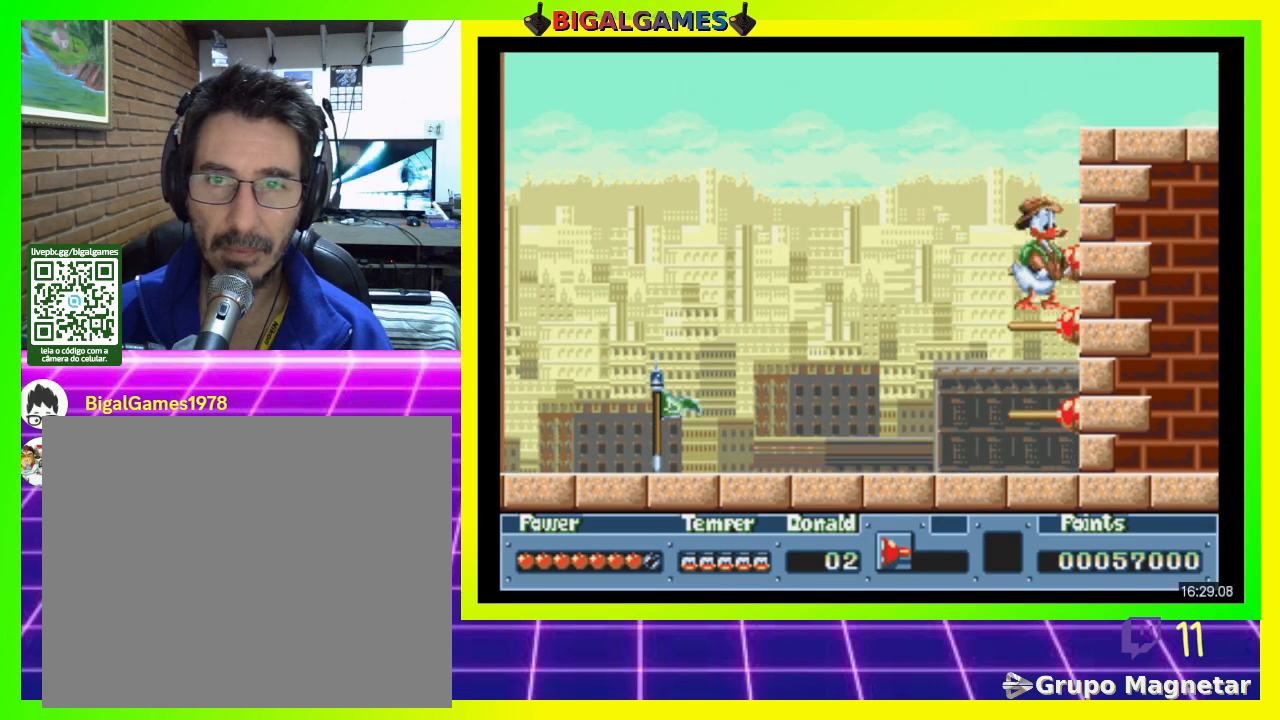
{"buttons": [], "right_stick": "center", "events": [[100, "CIRCLE", "up"], [300, "DPAD_RIGHT", "up"]]}
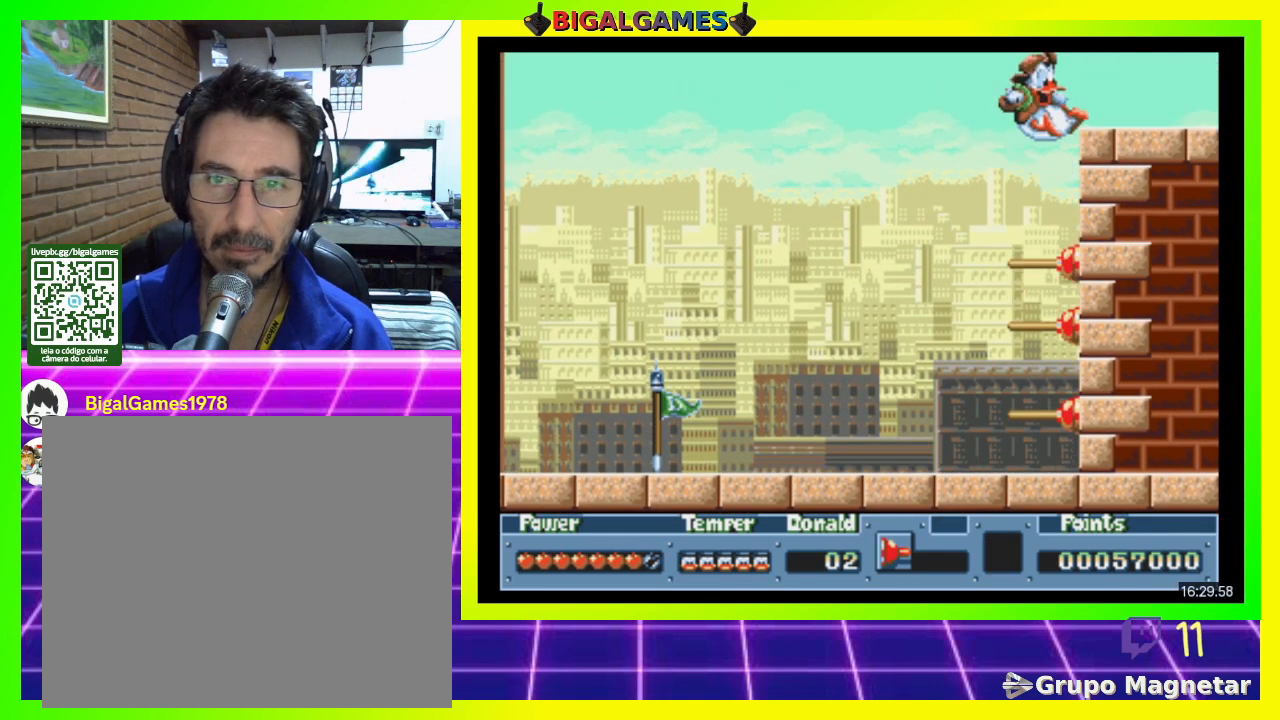
{"buttons": [], "right_stick": "center", "events": [[200, "CROSS", "down"], [400, "CROSS", "up"]]}
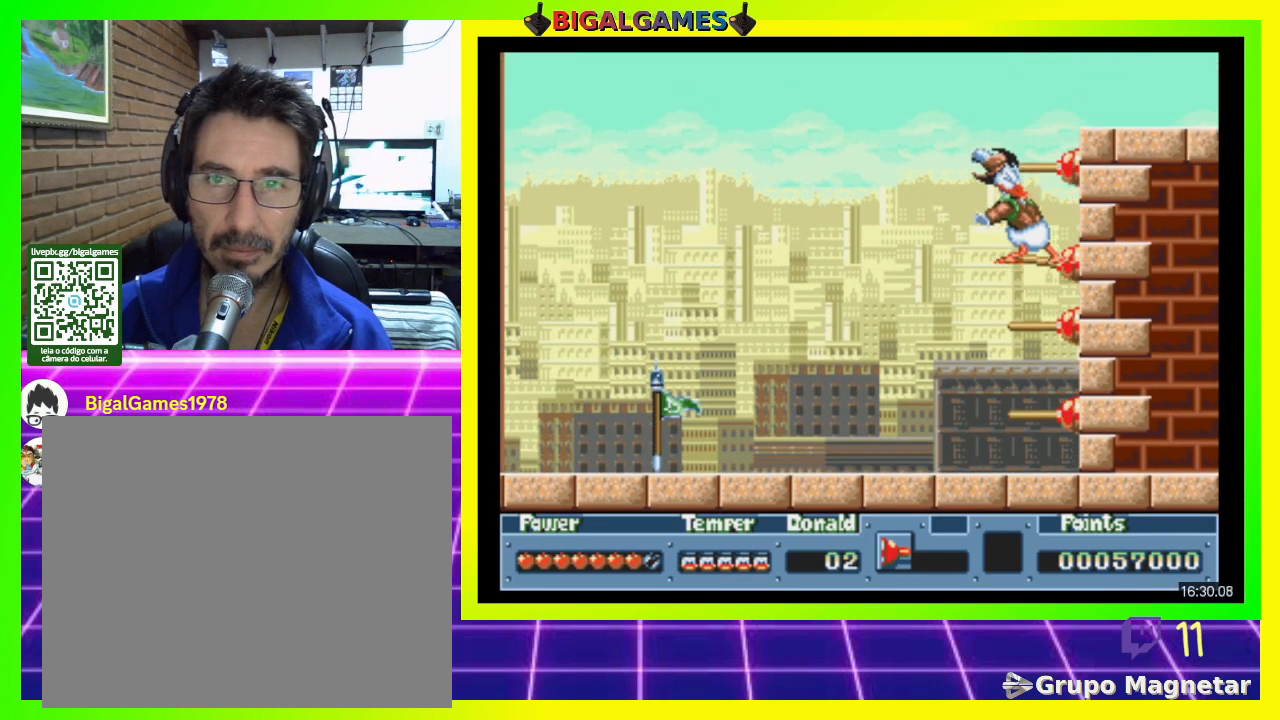
{"buttons": [], "right_stick": "center", "events": [[100, "CIRCLE", "down"], [133, "DPAD_RIGHT", "down"], [267, "CIRCLE", "up"], [433, "DPAD_RIGHT", "up"]]}
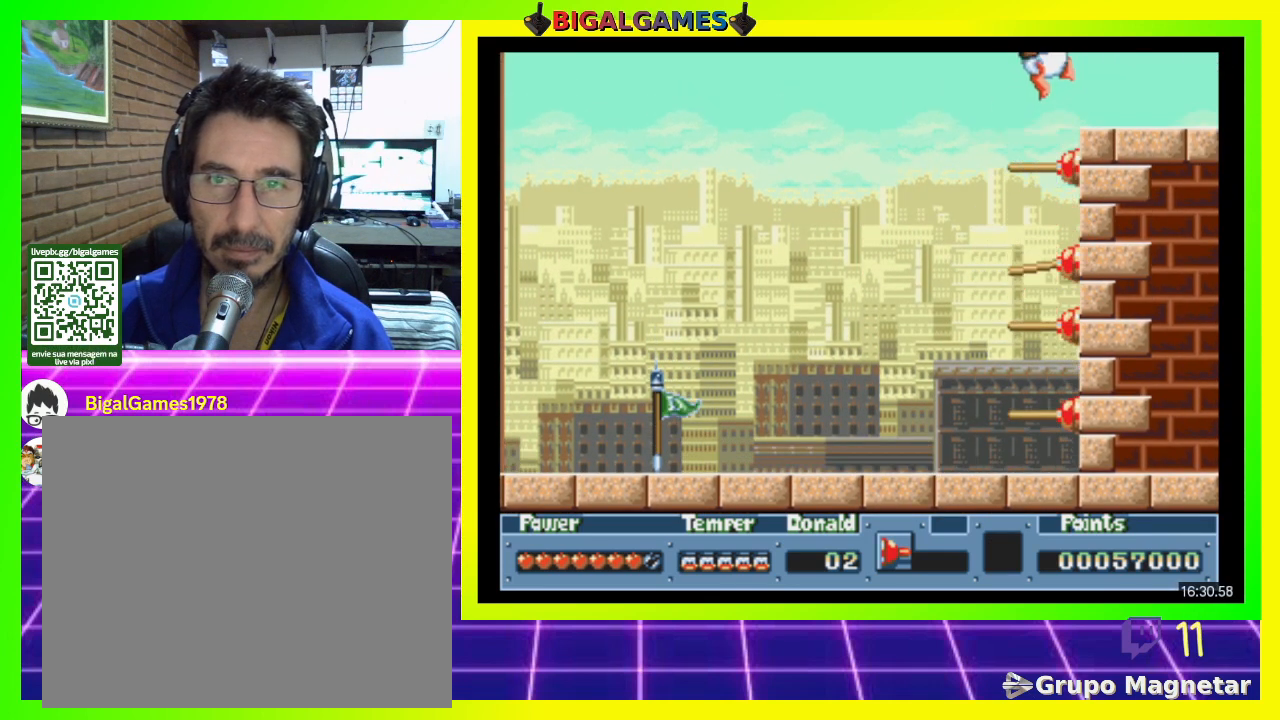
{"buttons": ["DPAD_RIGHT"], "right_stick": "center", "events": [[500, "DPAD_RIGHT", "down"]]}